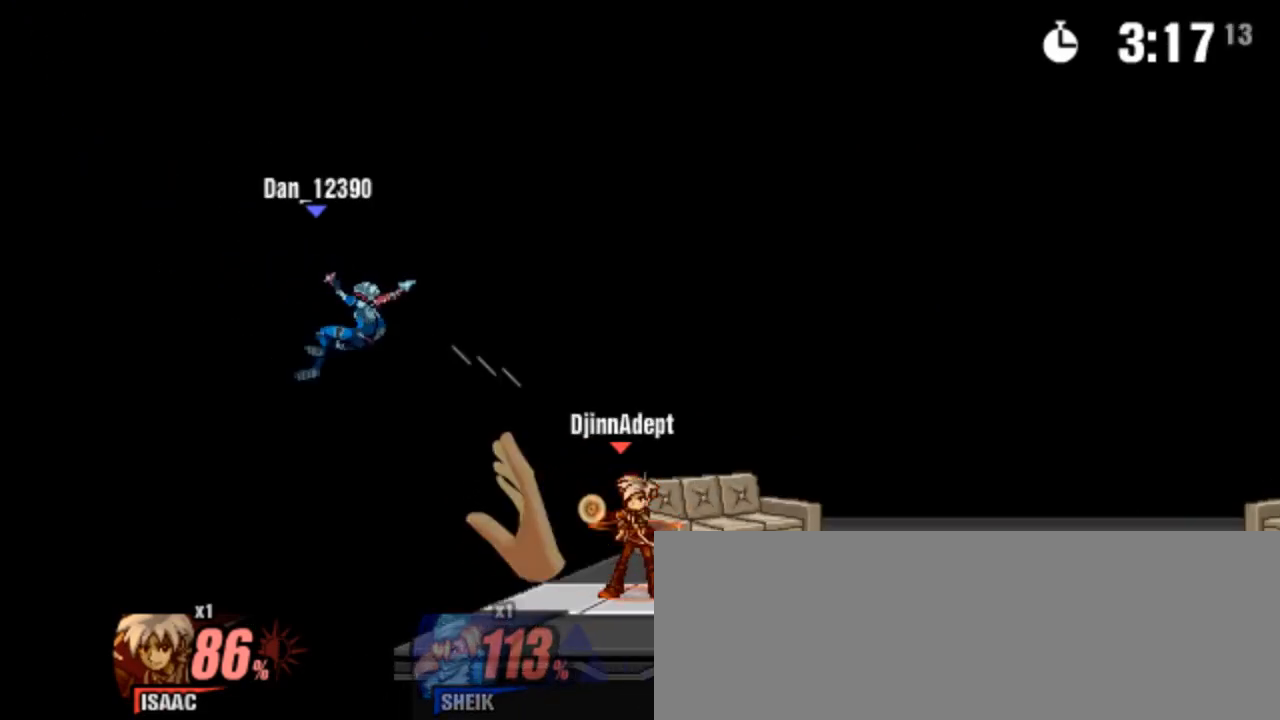
Gameplay with keyboard and mouse; each line is a JSON object with the keys and mouse buttons held at the frame after it. "events" lists presses ("down") and releases ("up") of ".", "/", "0", "1", "2", "3", "4", "5", "6", "7", "8", "9", "a", "alt_l", "alt_r", "b", "backslash", "backspace", "c", "caps_lock", "comma", "ctrl_l", "ctrl_r", "d", "e", "equals", "f", "g", "h", "i", "j", "k", "l", "lbracket", "m", "minus", "n", "o", "p", "q", "quote", "r", "rbracket", "return", "s", "semicolon", "shift_l", "shift_r", "space", "super_l", "super_r", "t", "tab", "tilde", "u", "v", "w", "x", "y", "z", "mouse_left" and "mouse_right" between this image and that frame as [ms after this image, input, new state], when the widget could be followed in between. "mouse_left", "mouse_right" = the "left", "right" buttons of the "mouse" list. No other keys are recorded. Mouse movement is not recorded.
{"keys": ["f"], "mouse": [], "events": [[50, "f", "down"], [83, "f", "up"], [183, "f", "down"], [250, "f", "up"], [317, "f", "down"], [383, "f", "up"], [483, "f", "down"]]}
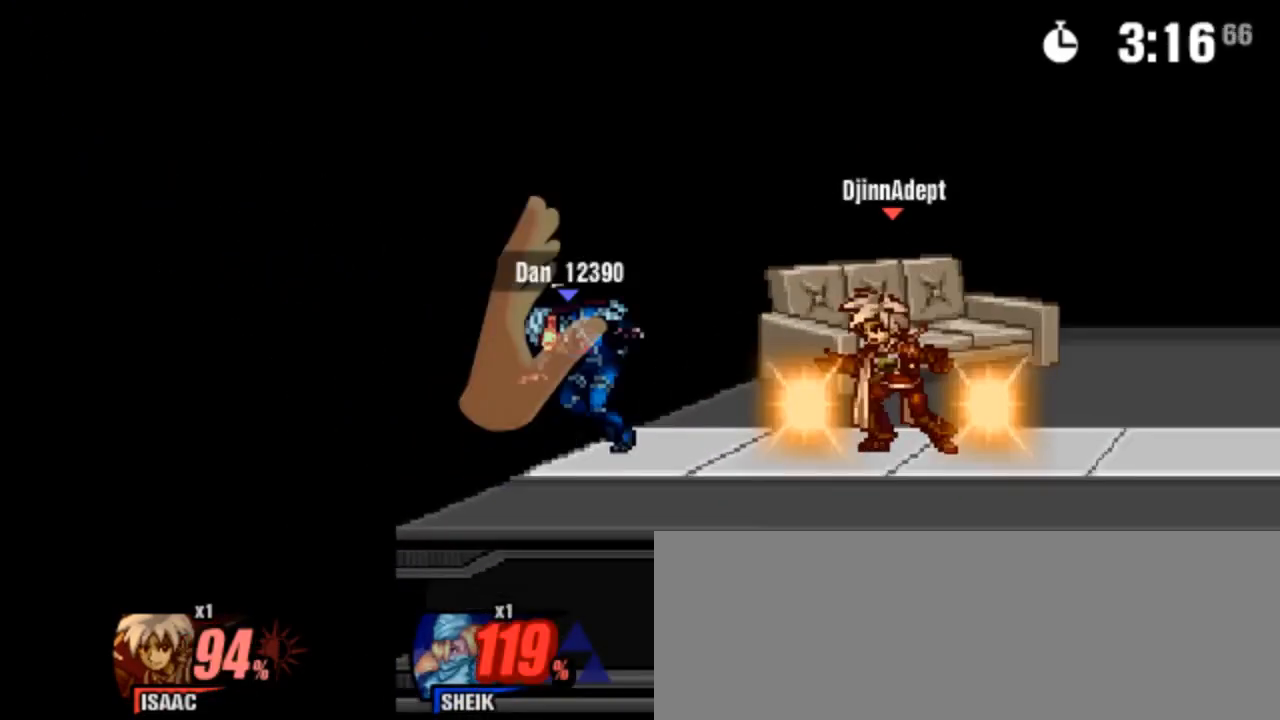
{"keys": [], "mouse": [], "events": [[17, "f", "up"], [117, "f", "down"], [217, "f", "up"]]}
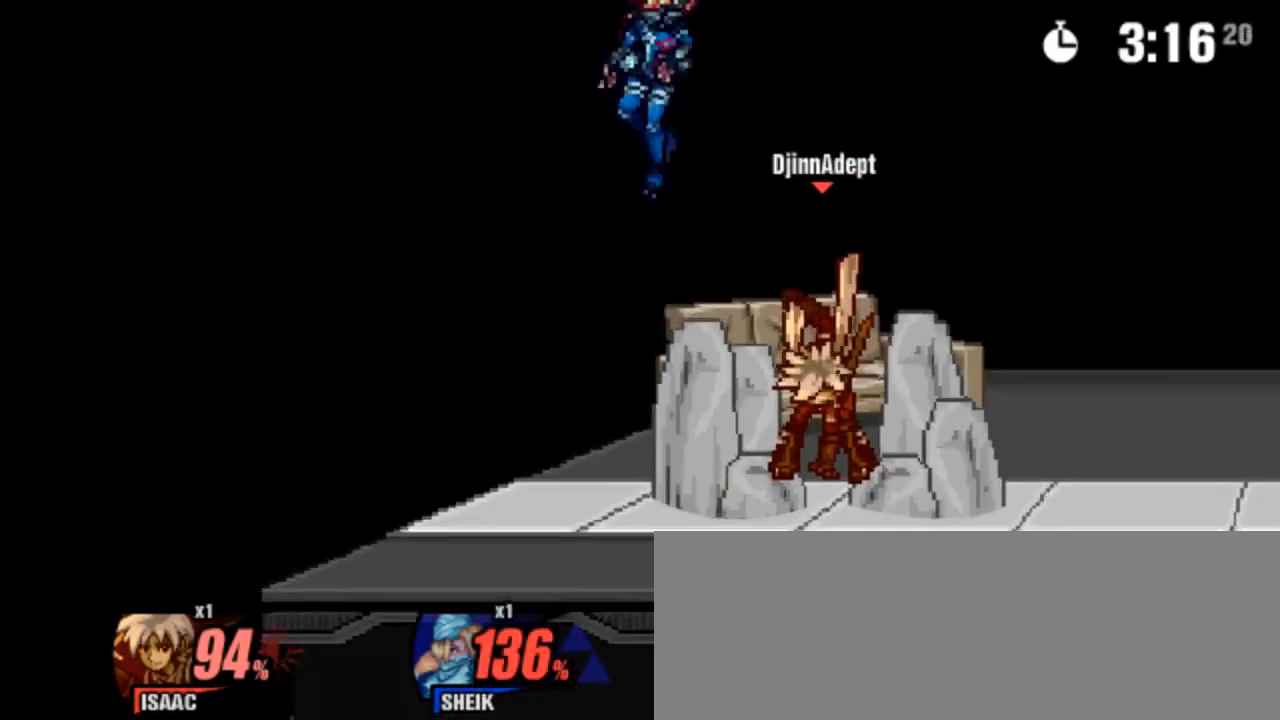
{"keys": ["a"], "mouse": [], "events": [[117, "d", "down"], [250, "w", "down"], [350, "d", "up"], [350, "w", "up"], [450, "a", "down"]]}
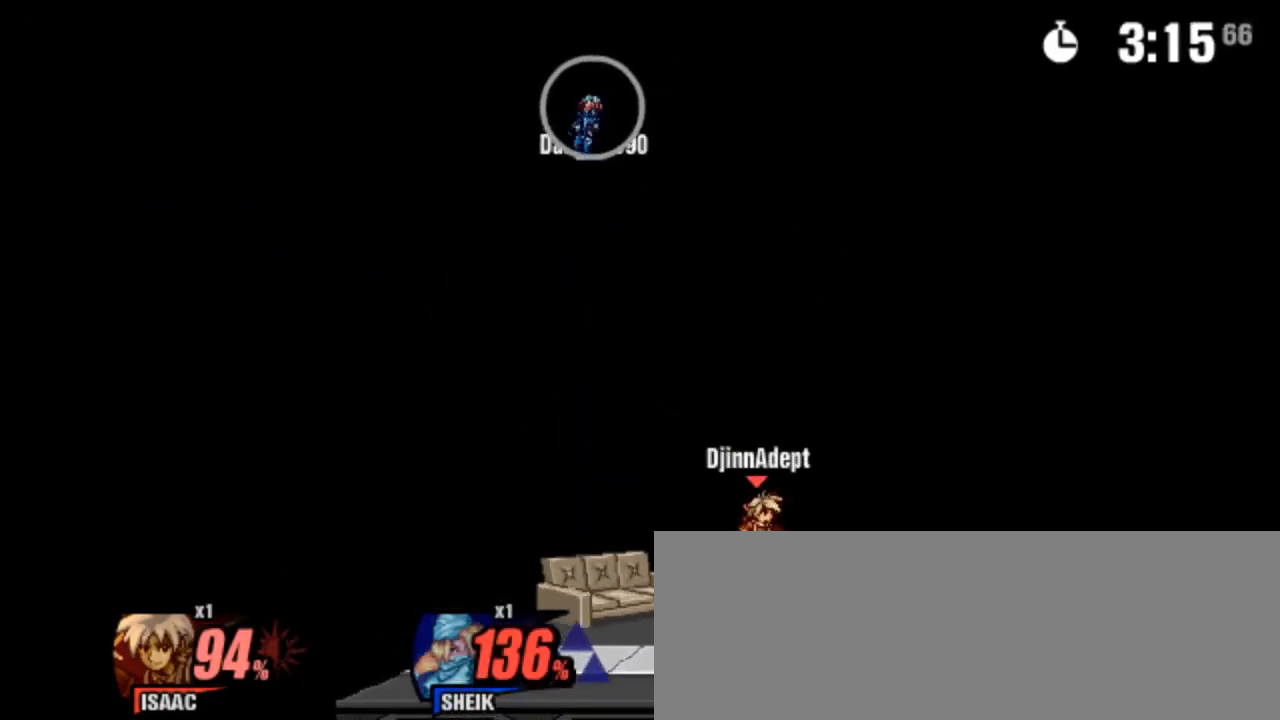
{"keys": ["a"], "mouse": [], "events": [[83, "a", "up"], [83, "d", "down"], [183, "s", "down"], [250, "s", "up"], [317, "s", "down"], [417, "d", "up"], [483, "a", "down"], [483, "s", "up"]]}
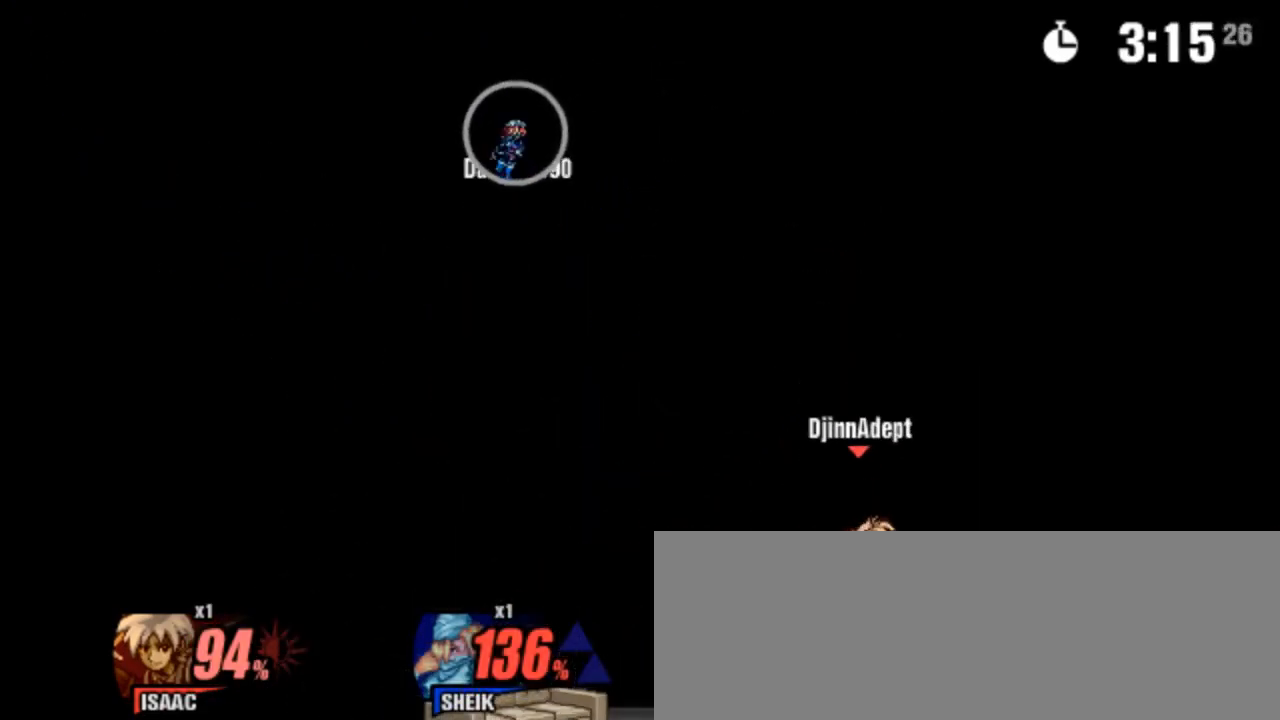
{"keys": ["d"], "mouse": [], "events": [[17, "s", "down"], [117, "s", "up"], [283, "w", "down"], [383, "a", "up"], [383, "w", "up"], [450, "d", "down"]]}
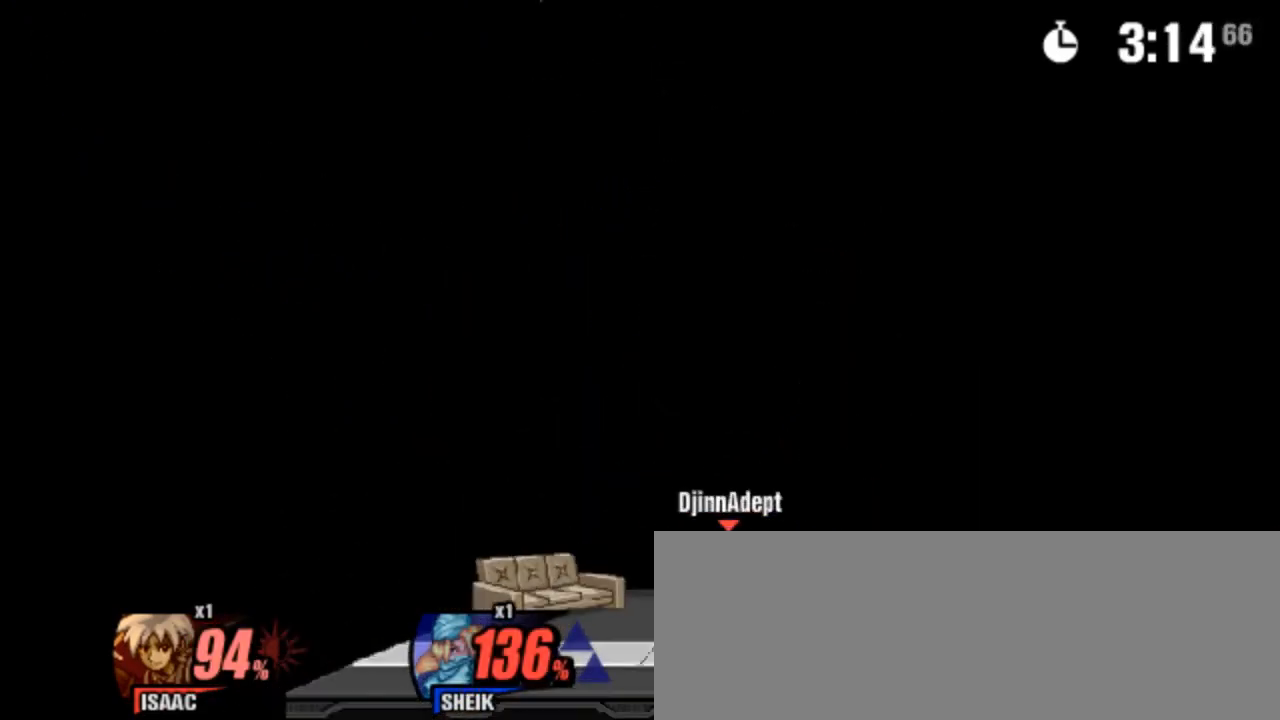
{"keys": [], "mouse": [], "events": [[183, "p", "down"], [250, "p", "up"], [317, "s", "down"], [350, "s", "up"], [483, "d", "up"]]}
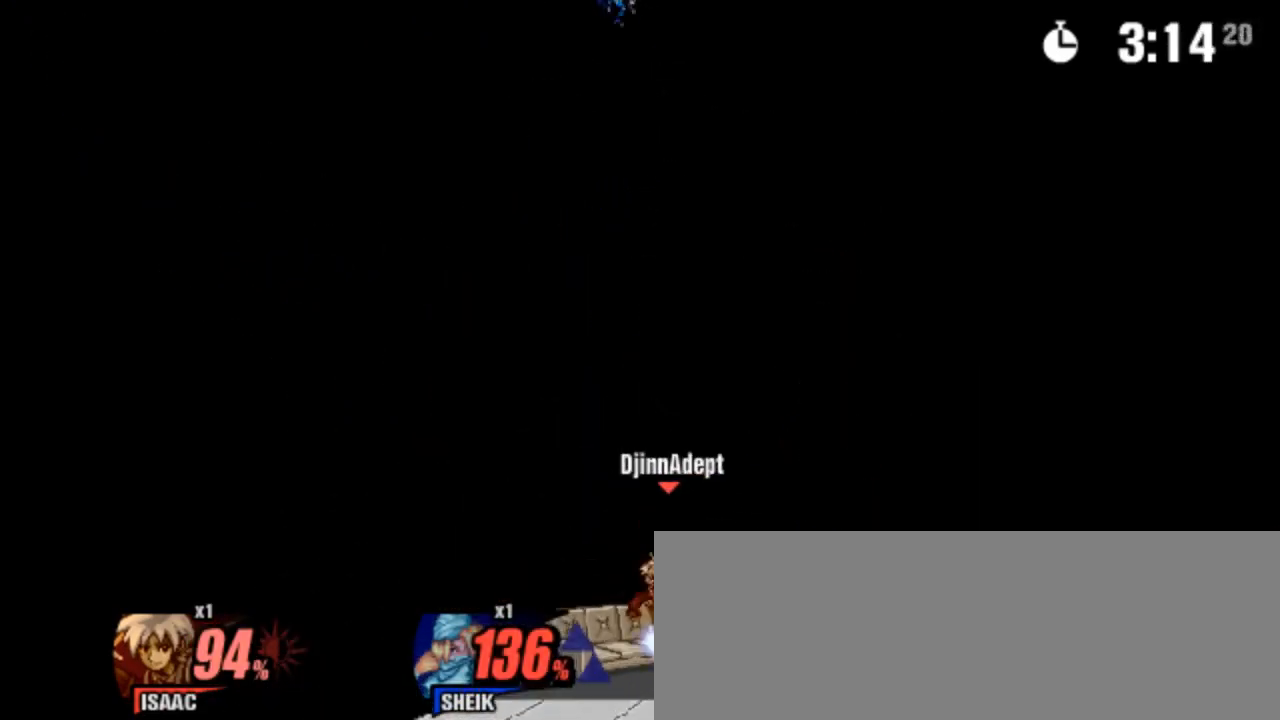
{"keys": ["d"], "mouse": [], "events": [[83, "w", "down"], [183, "w", "up"], [250, "d", "down"], [250, "p", "down"], [283, "p", "up"]]}
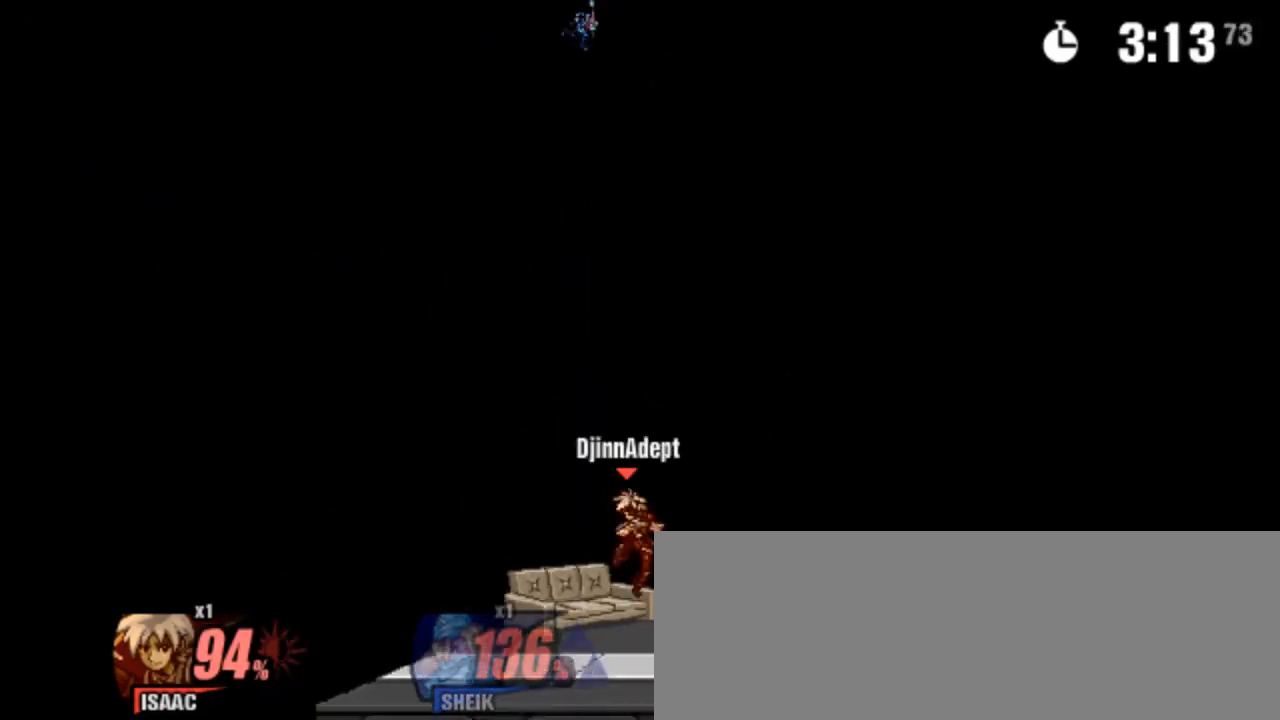
{"keys": ["d"], "mouse": [], "events": [[250, "w", "down"], [350, "p", "down"], [383, "w", "up"], [450, "p", "up"]]}
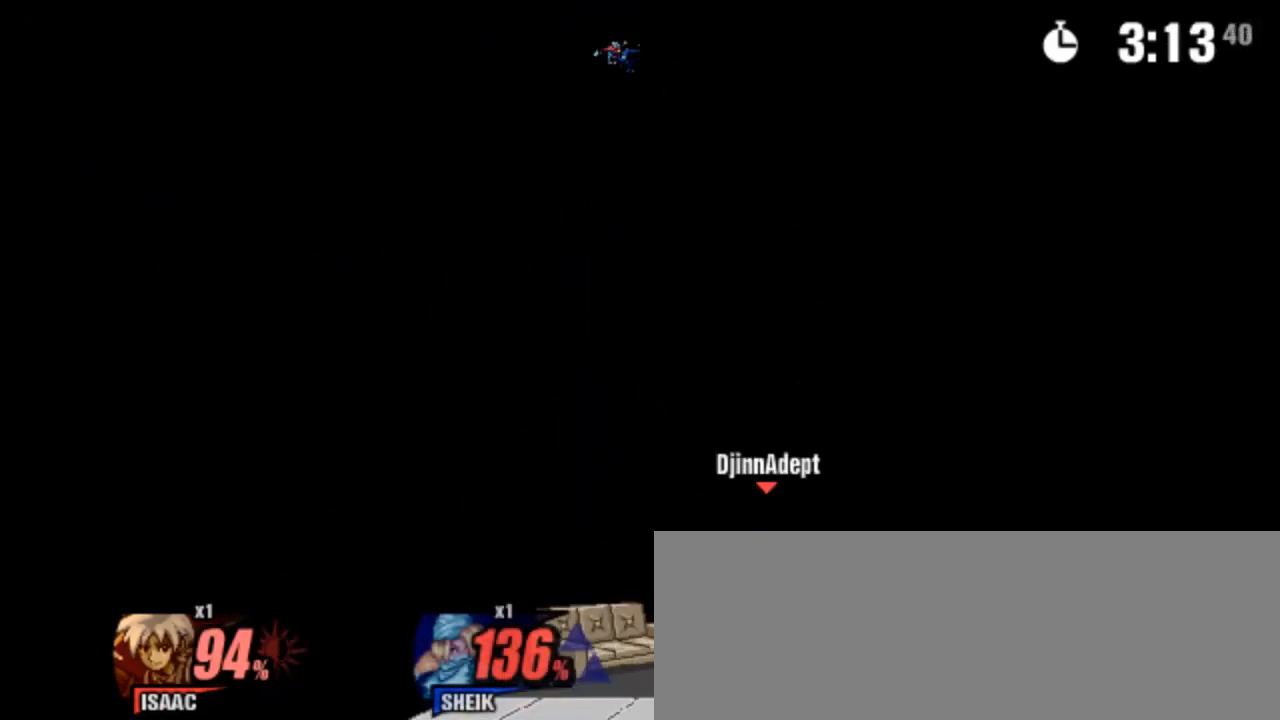
{"keys": ["d"], "mouse": [], "events": []}
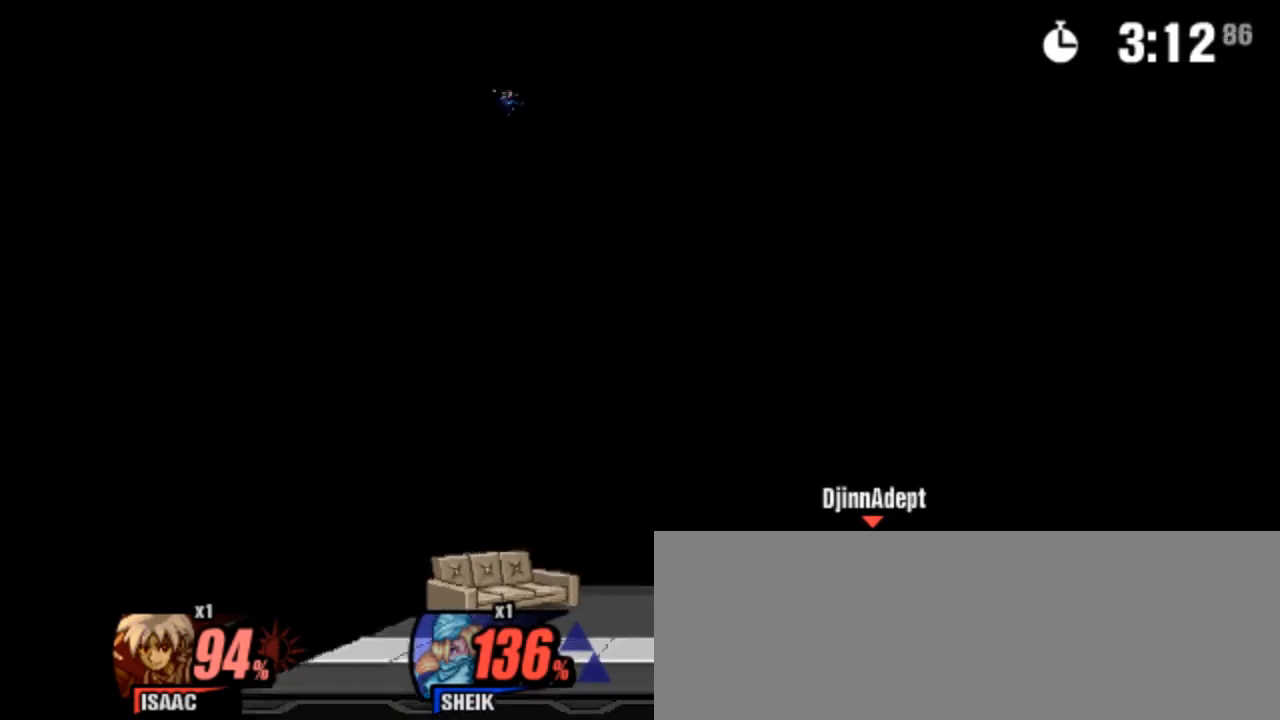
{"keys": [], "mouse": [], "events": [[150, "d", "up"]]}
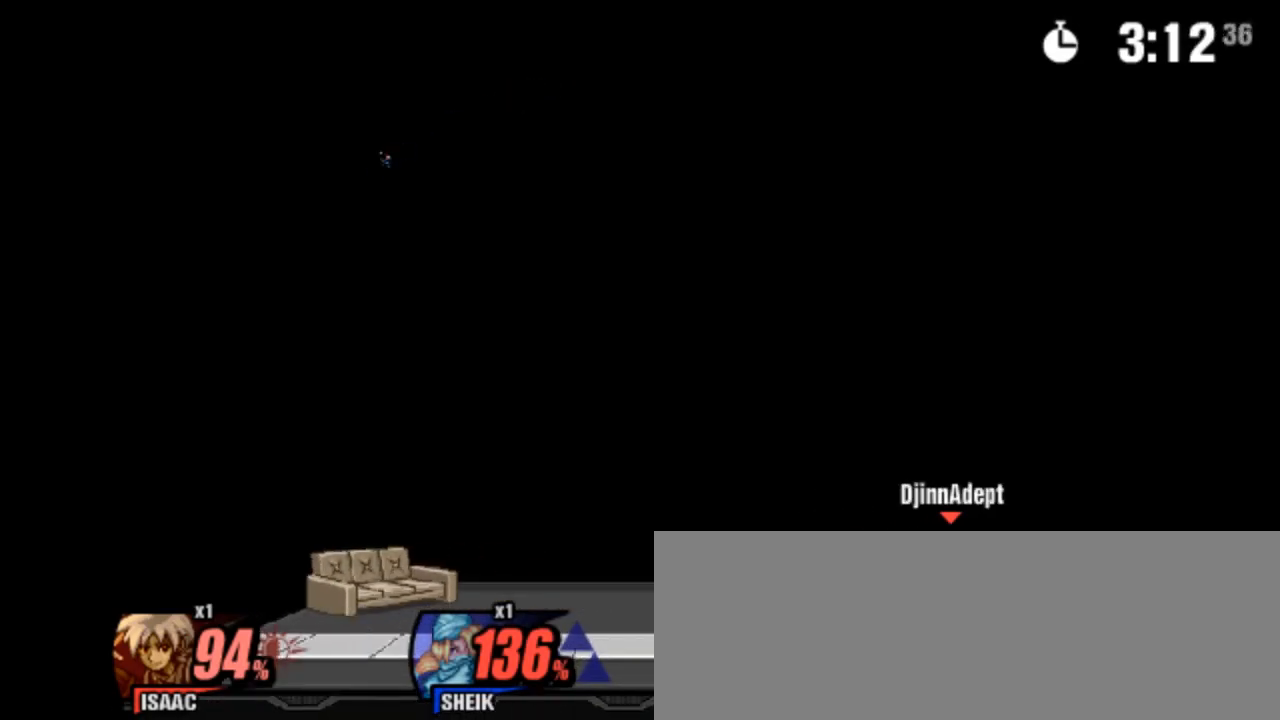
{"keys": [], "mouse": [], "events": [[17, "a", "down"], [150, "a", "up"]]}
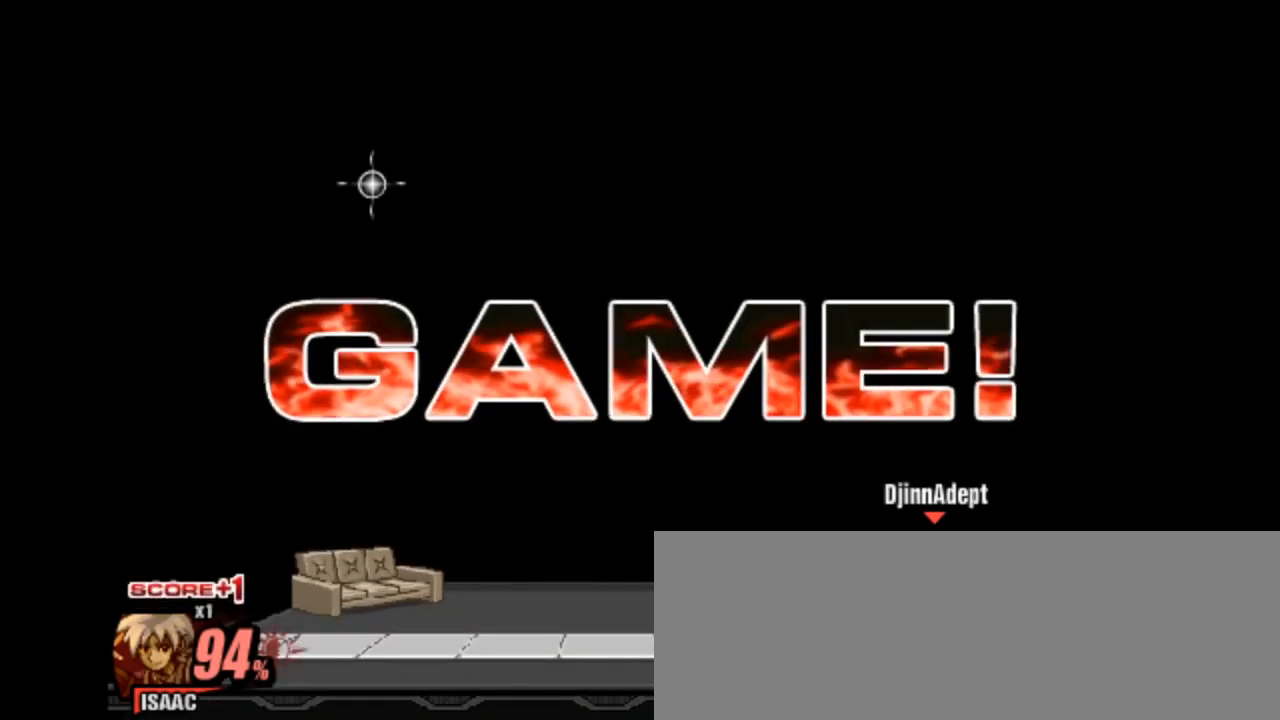
{"keys": [], "mouse": [], "events": []}